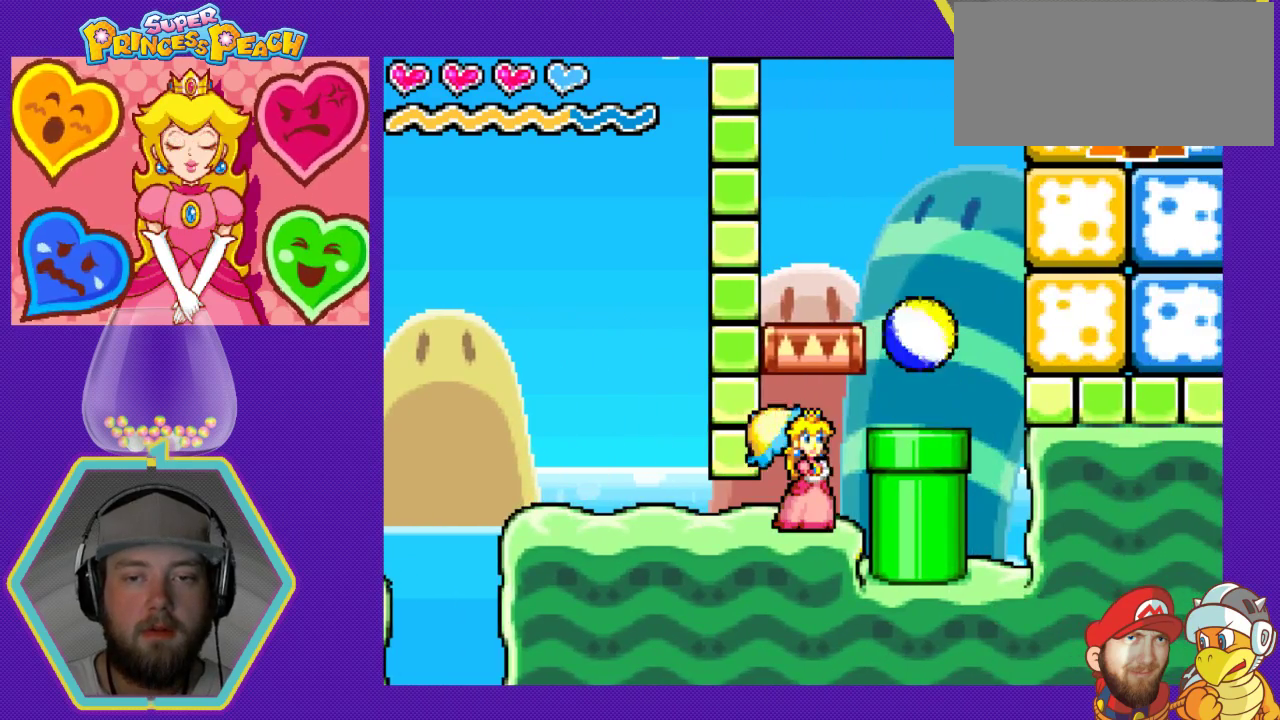
Gameplay with a controller (Nintendo layout); each line is a JSON object with the inputs held at the frame after it. "events" lists button and stick changes between this image and that frame as [ms after this image, input, new state], when the widget could be followed in between. Not read: L3 R3.
{"buttons": [], "events": [[67, "A", "down"], [67, "DPAD_RIGHT", "down"], [133, "A", "up"], [167, "DPAD_RIGHT", "up"], [233, "B", "down"], [367, "B", "up"]]}
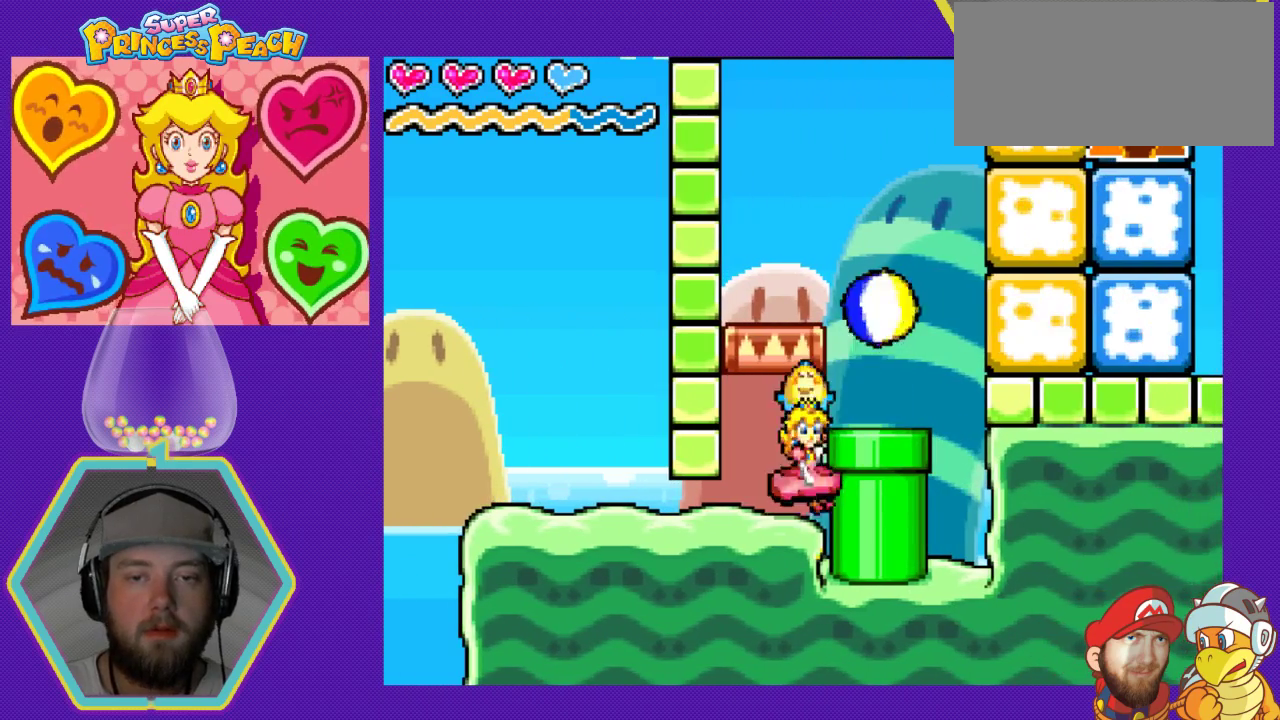
{"buttons": ["A"], "events": [[467, "A", "down"]]}
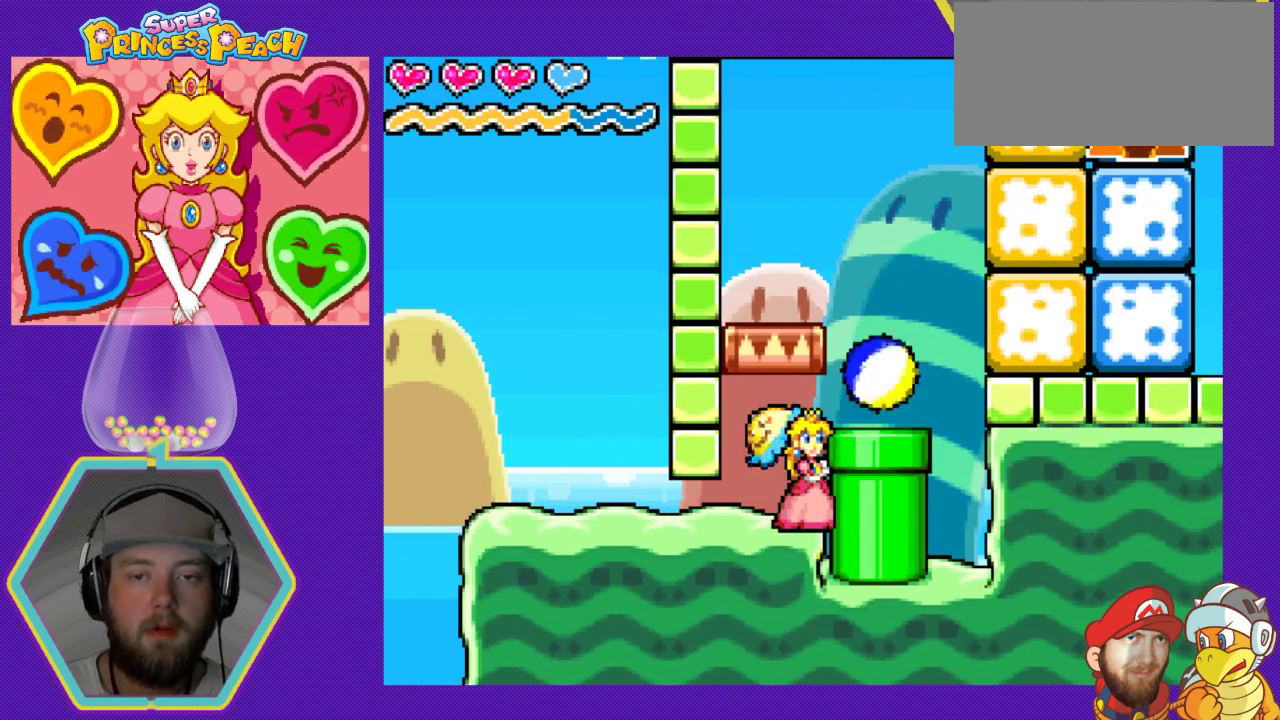
{"buttons": [], "events": [[33, "A", "up"], [133, "B", "down"], [300, "B", "up"]]}
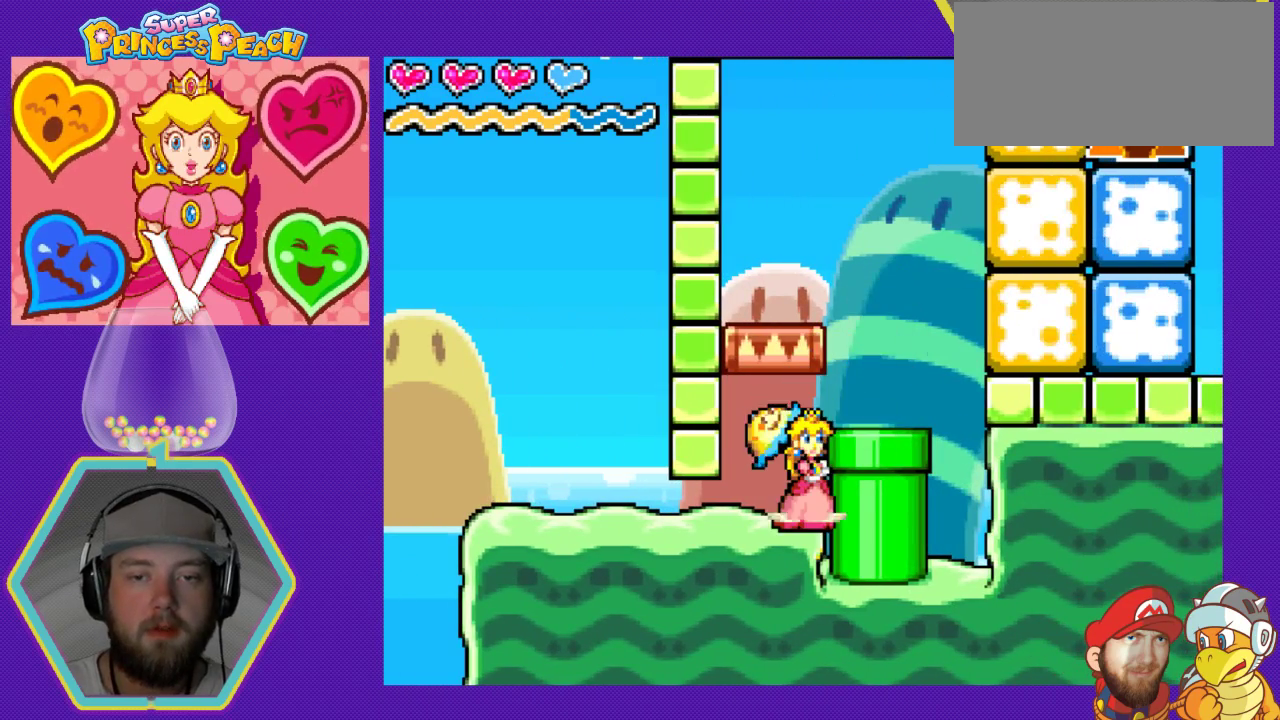
{"buttons": [], "events": []}
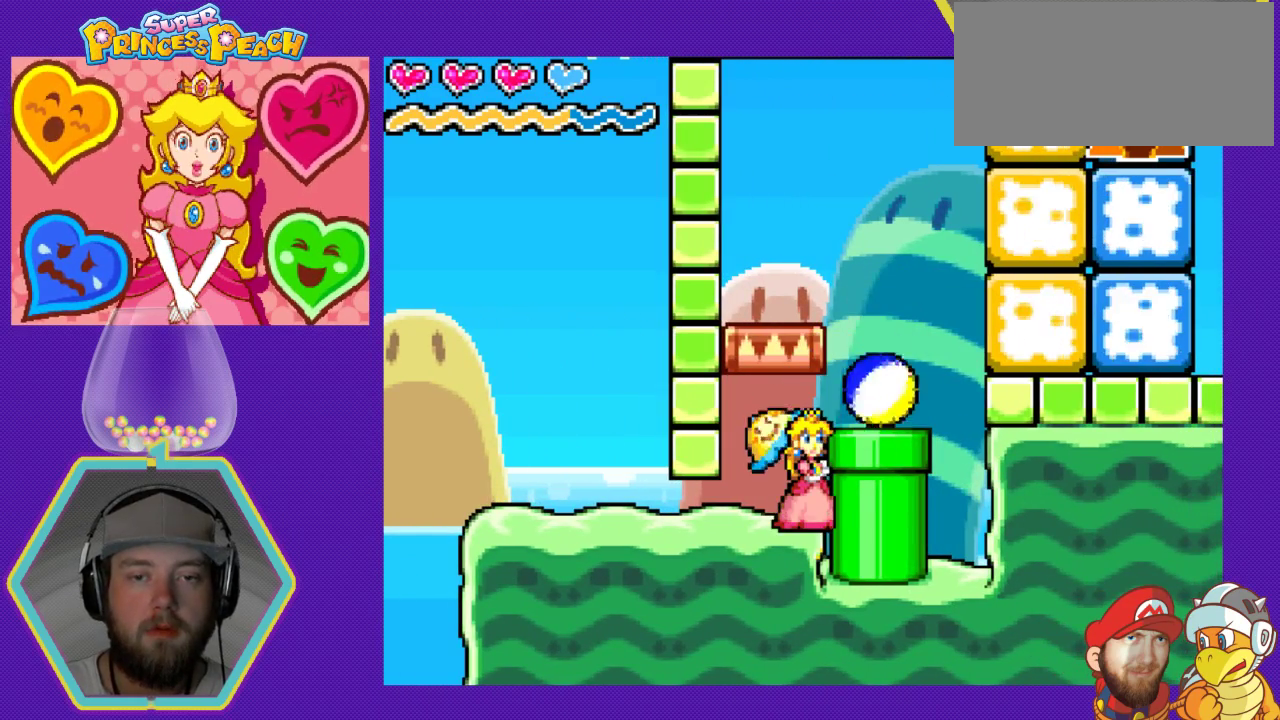
{"buttons": ["A"], "events": [[33, "A", "down"], [133, "DPAD_LEFT", "down"], [367, "DPAD_LEFT", "up"]]}
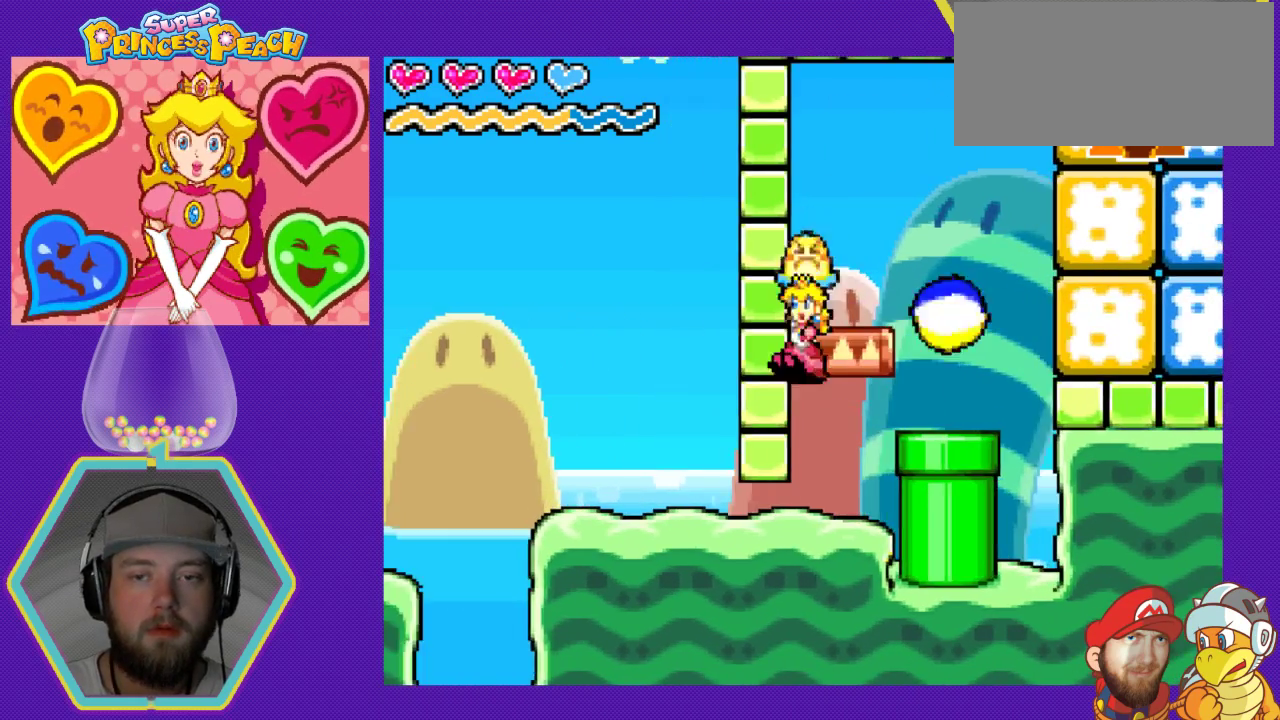
{"buttons": ["A"], "events": [[33, "A", "up"], [33, "DPAD_RIGHT", "down"], [167, "DPAD_RIGHT", "up"], [467, "A", "down"]]}
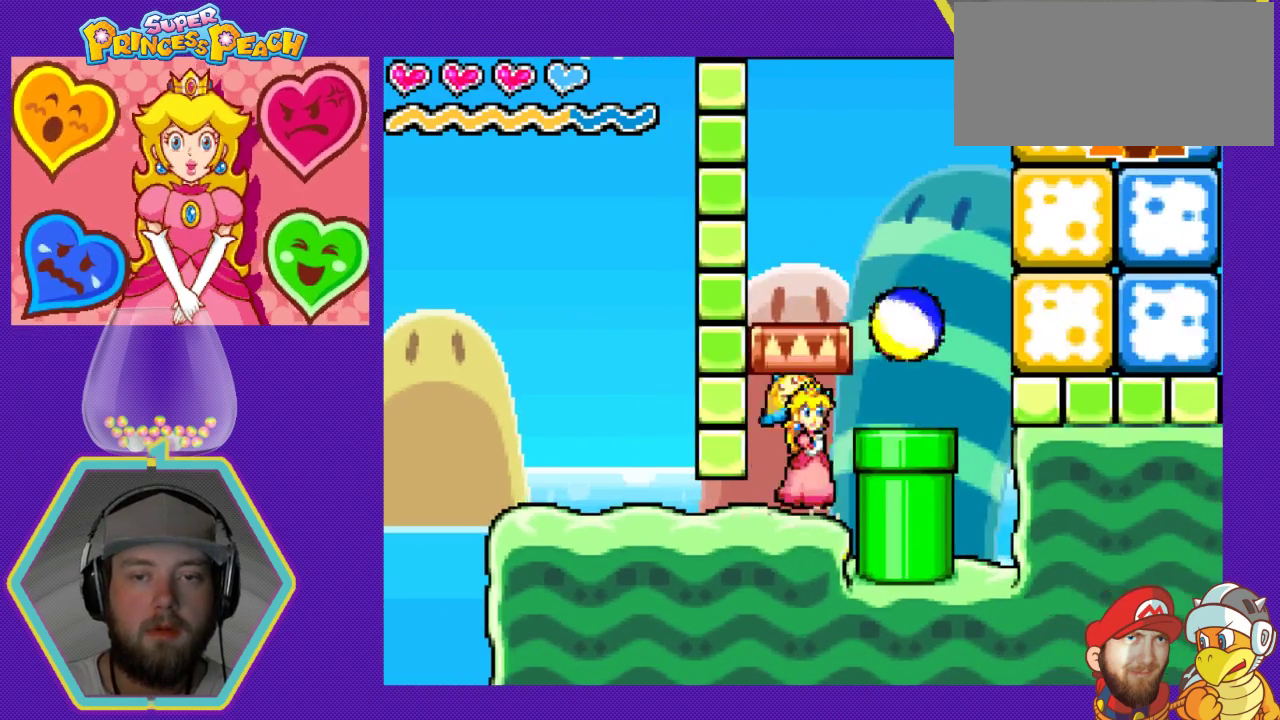
{"buttons": ["A", "DPAD_LEFT"], "events": [[367, "DPAD_LEFT", "down"]]}
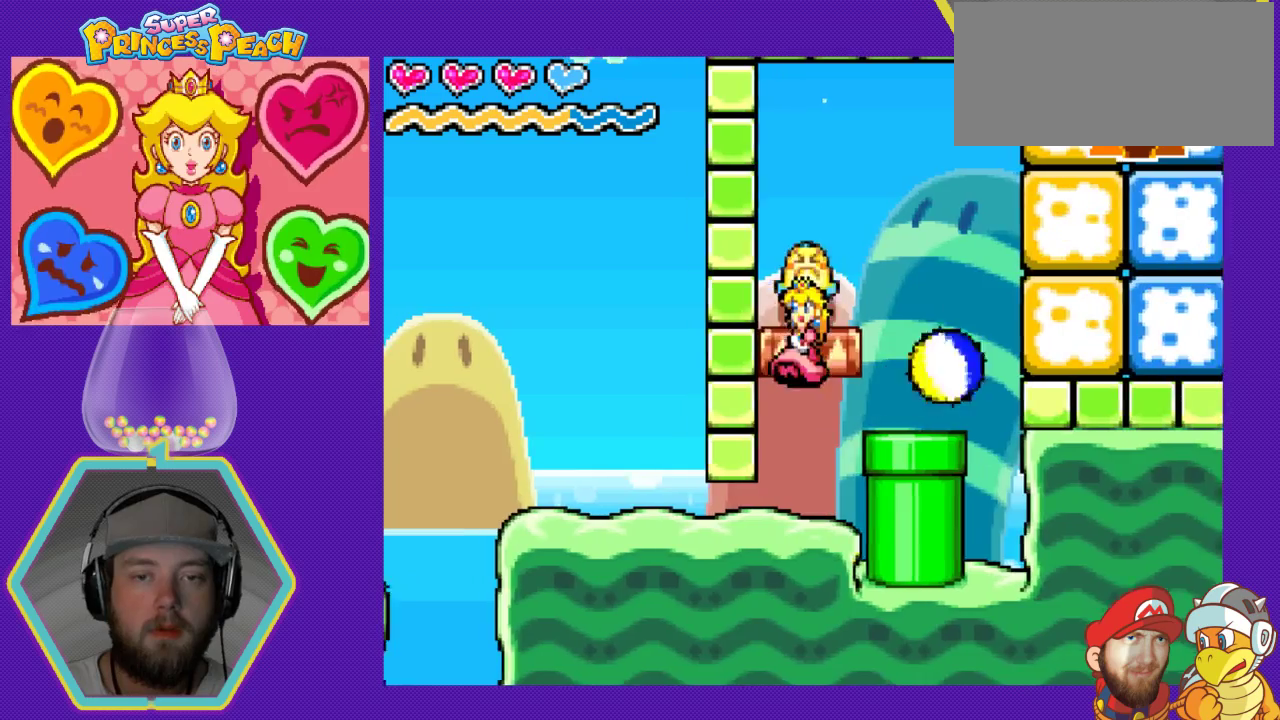
{"buttons": ["DPAD_RIGHT"], "events": [[33, "DPAD_LEFT", "up"], [100, "A", "up"], [200, "DPAD_RIGHT", "down"], [367, "A", "down"], [467, "A", "up"]]}
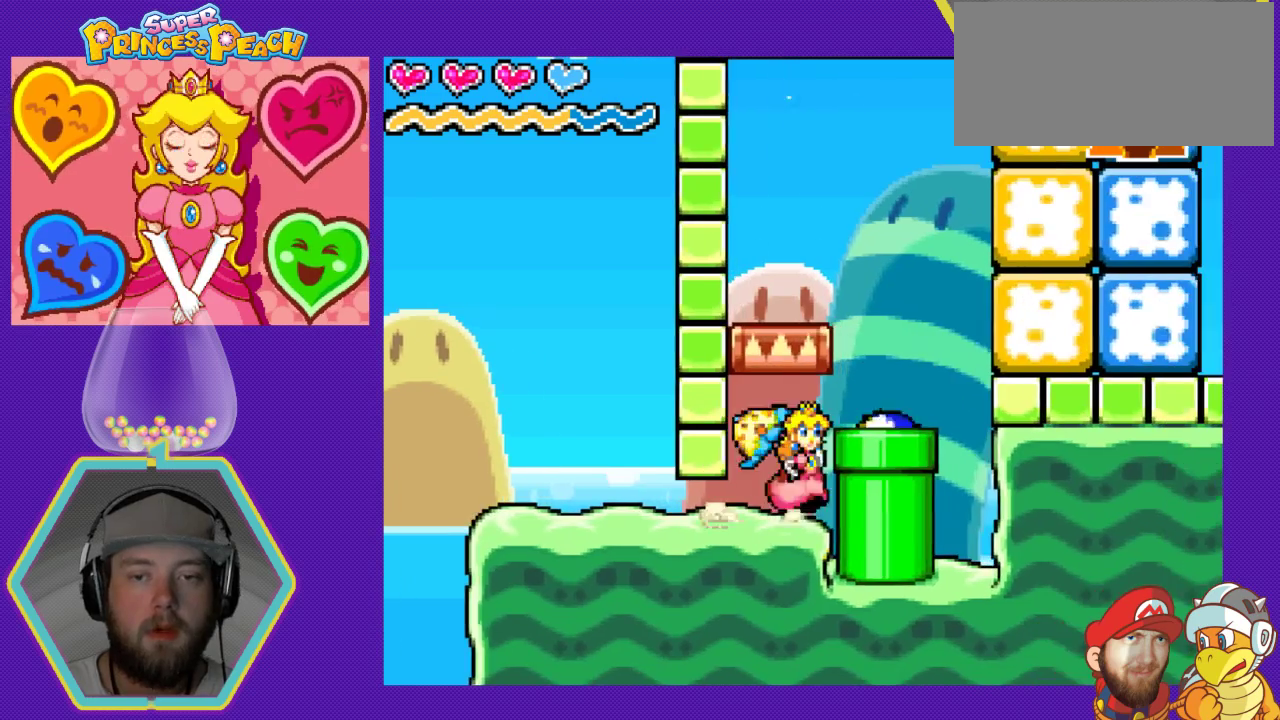
{"buttons": ["B"], "events": [[267, "A", "down"], [433, "A", "up"], [433, "DPAD_RIGHT", "up"], [500, "B", "down"]]}
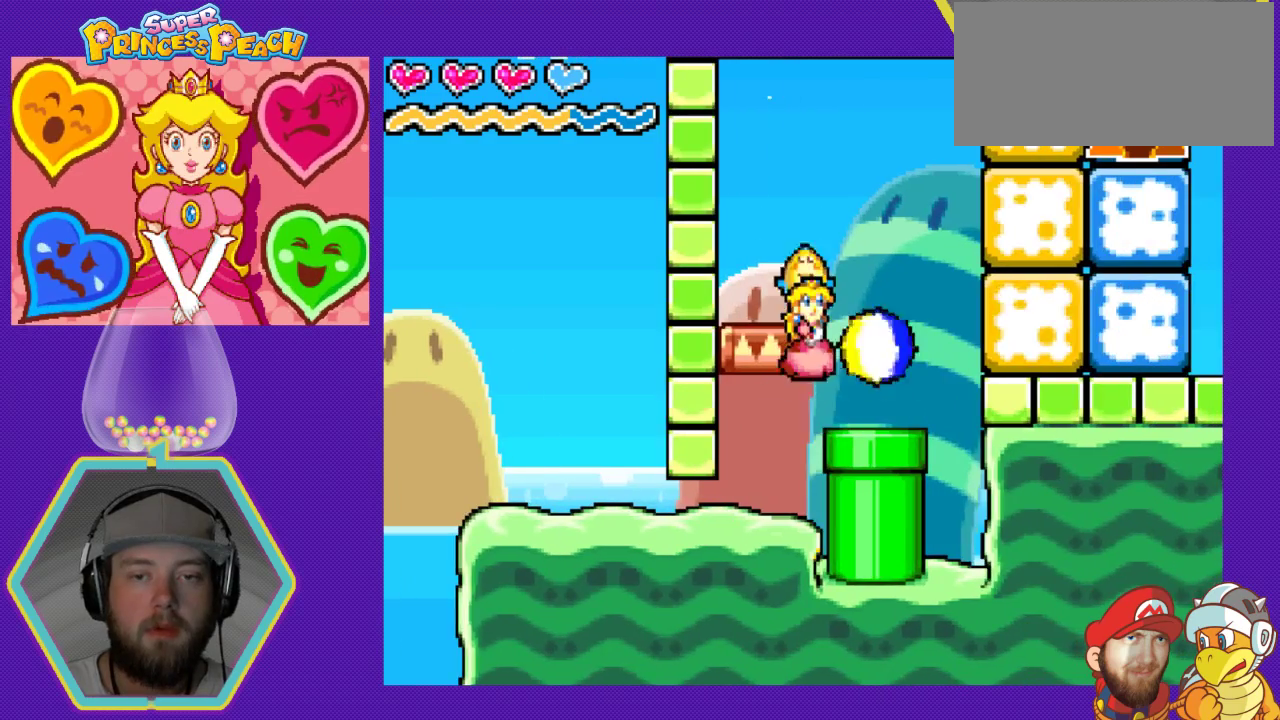
{"buttons": [], "events": [[167, "B", "up"], [300, "DPAD_RIGHT", "down"], [400, "DPAD_RIGHT", "up"]]}
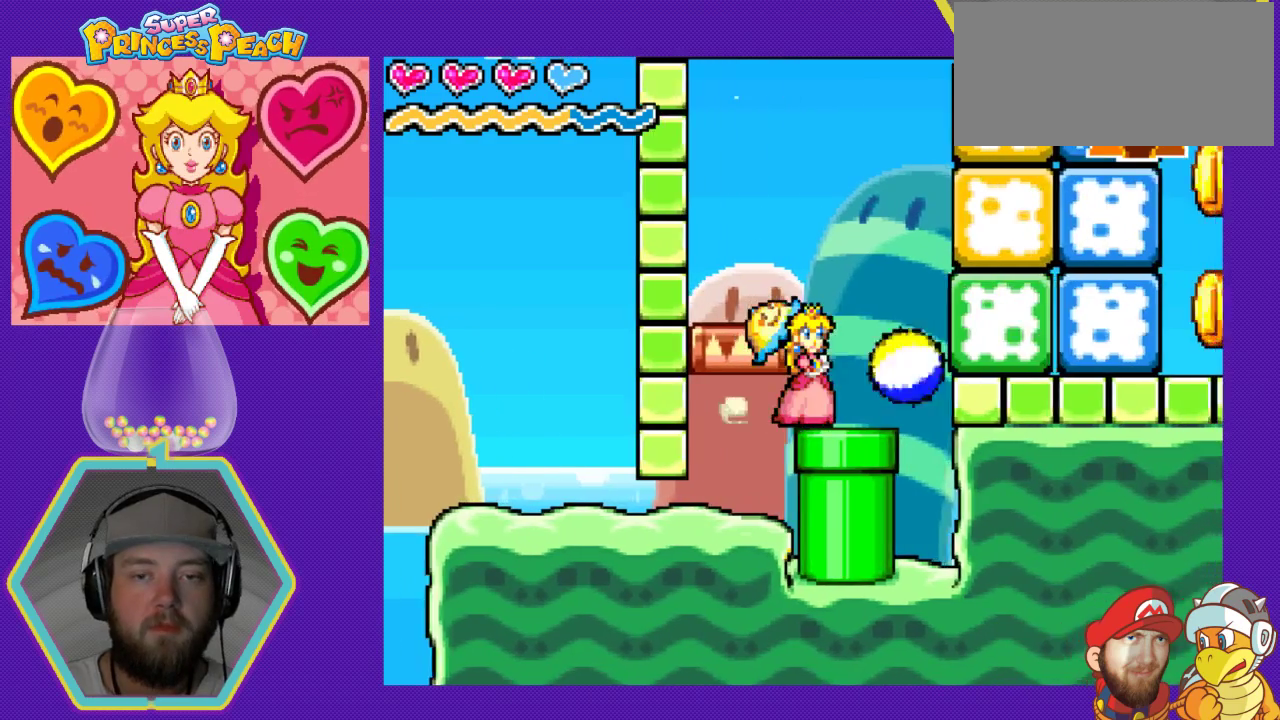
{"buttons": ["A", "DPAD_LEFT"], "events": [[100, "A", "down"], [100, "DPAD_RIGHT", "down"], [200, "DPAD_RIGHT", "up"], [233, "DPAD_LEFT", "down"]]}
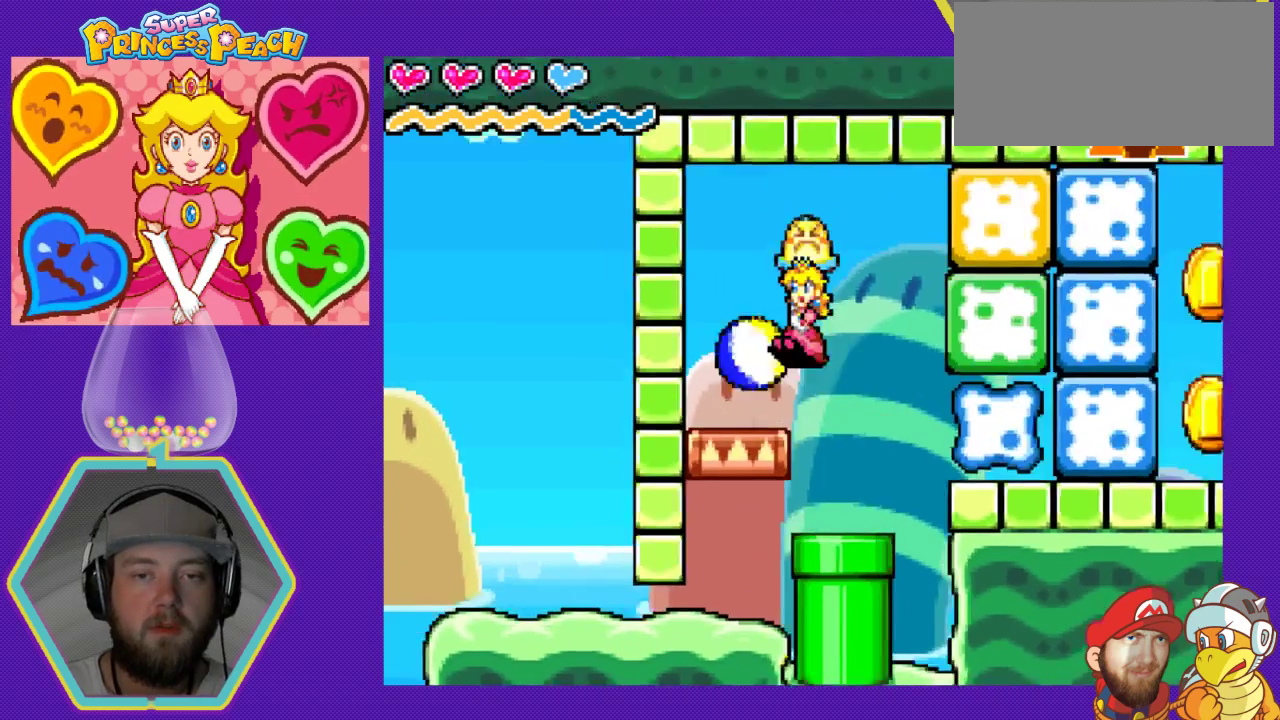
{"buttons": [], "events": [[133, "A", "up"], [133, "DPAD_LEFT", "up"], [333, "DPAD_RIGHT", "down"], [467, "DPAD_RIGHT", "up"]]}
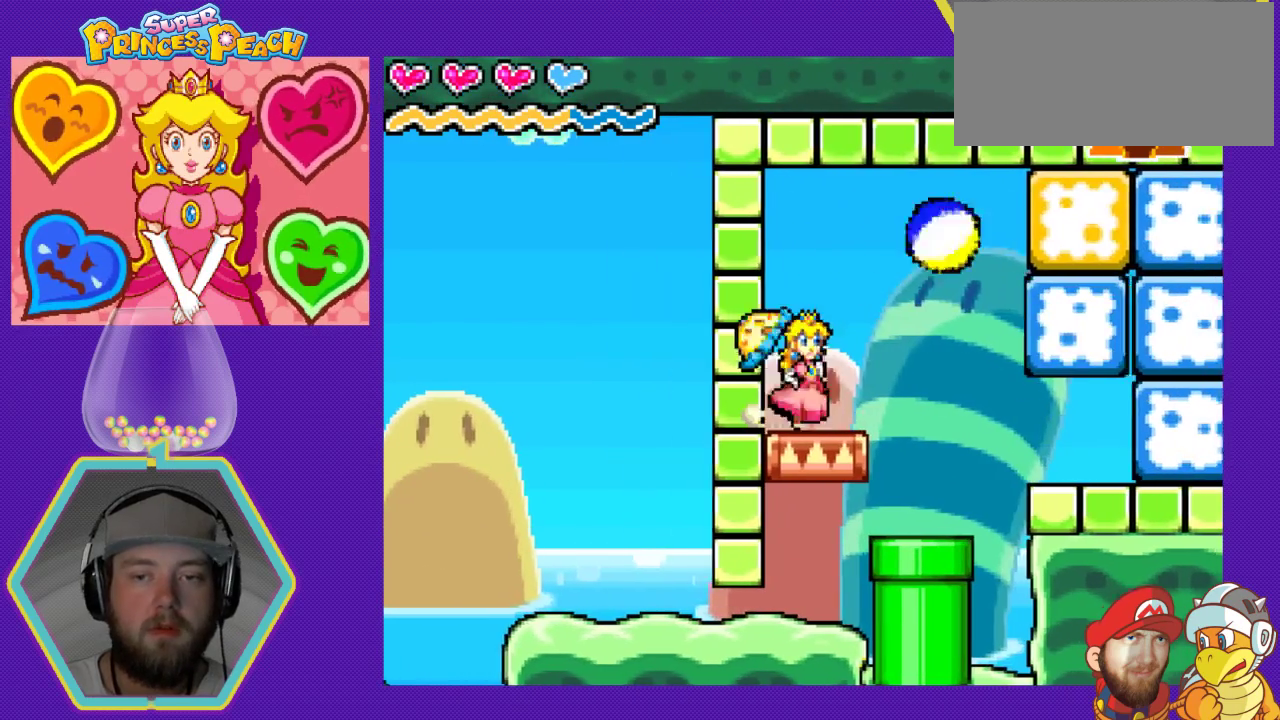
{"buttons": [], "events": []}
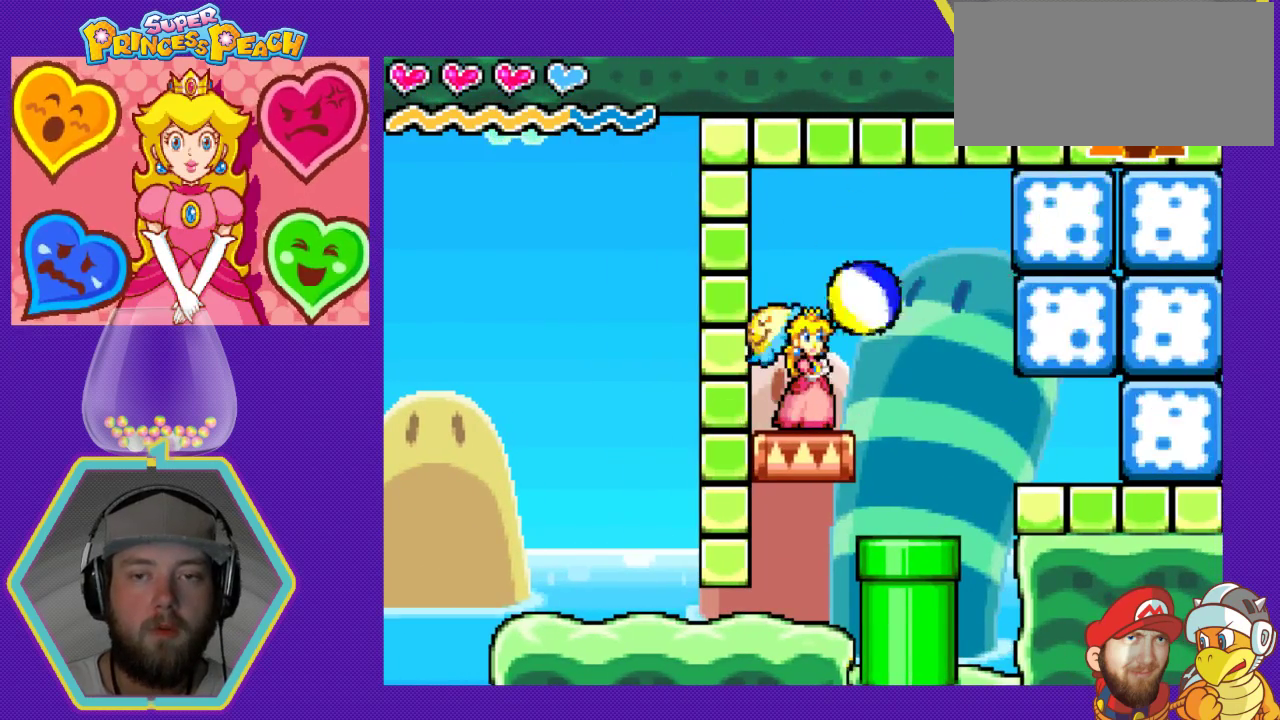
{"buttons": [], "events": [[33, "B", "down"], [167, "B", "up"], [233, "B", "down"], [333, "B", "up"], [400, "B", "down"], [500, "B", "up"]]}
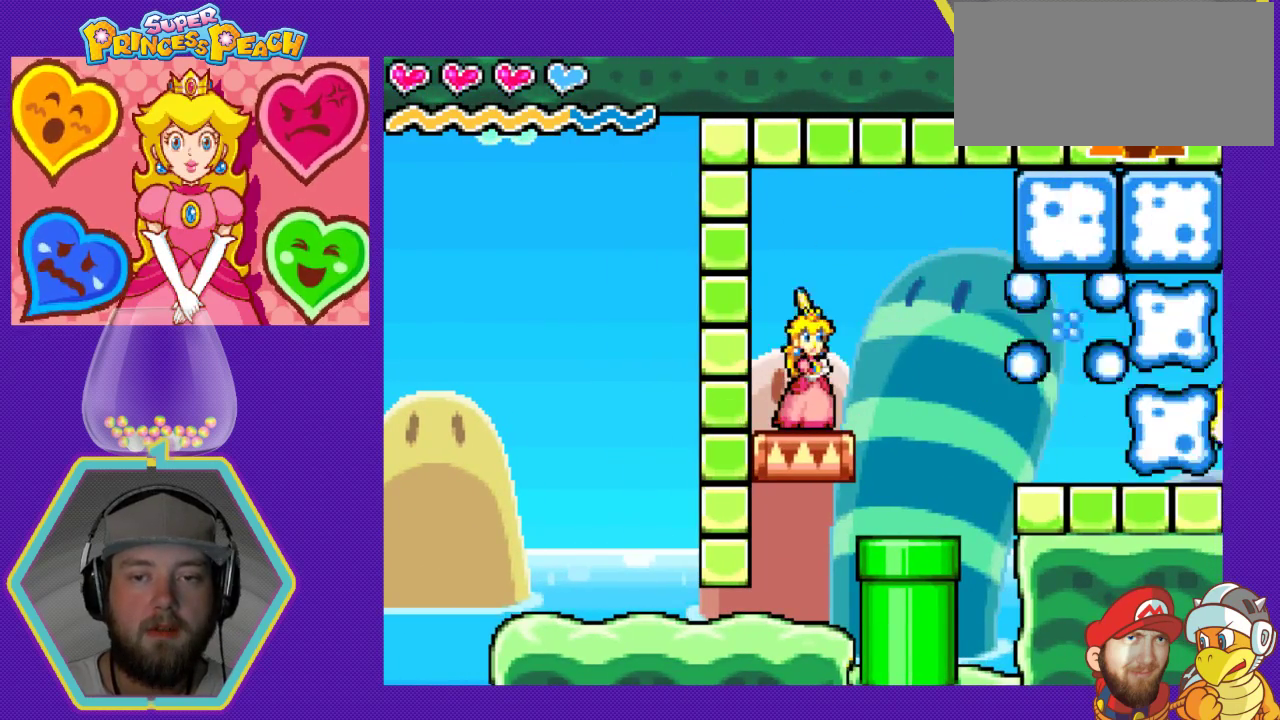
{"buttons": [], "events": [[100, "B", "down"], [167, "B", "up"]]}
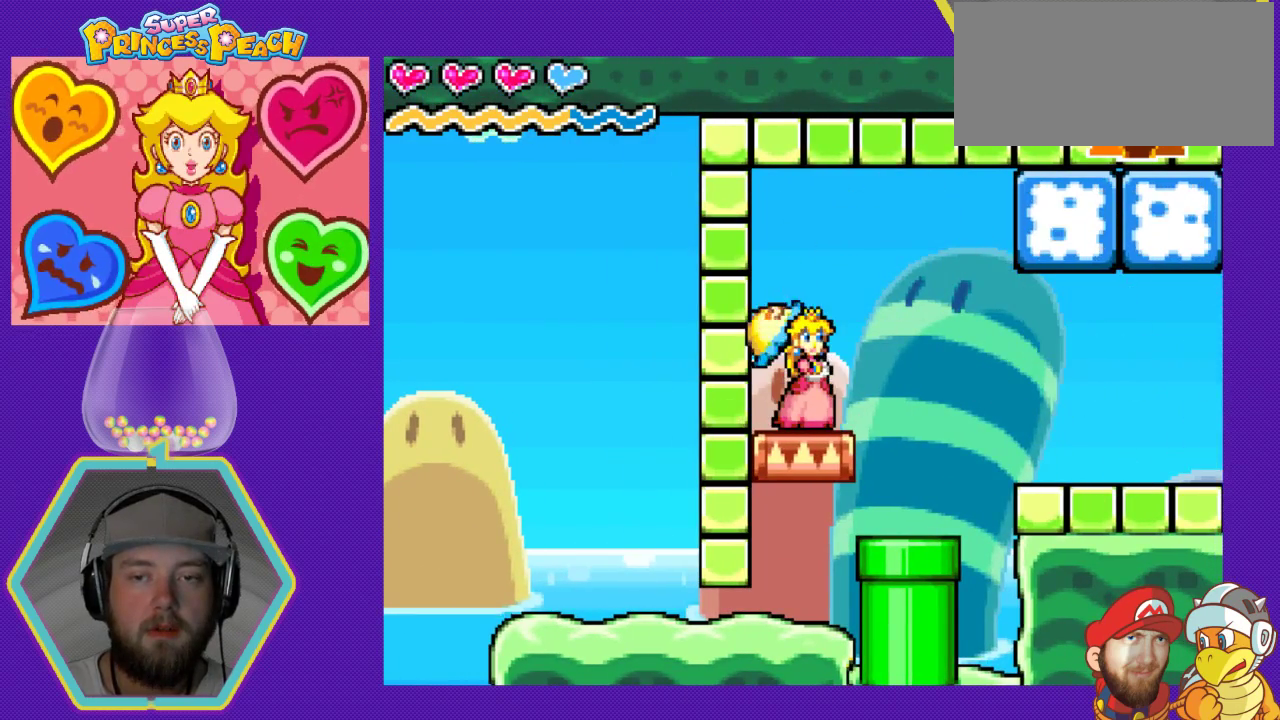
{"buttons": ["A", "DPAD_RIGHT"], "events": [[267, "DPAD_RIGHT", "down"], [367, "A", "down"]]}
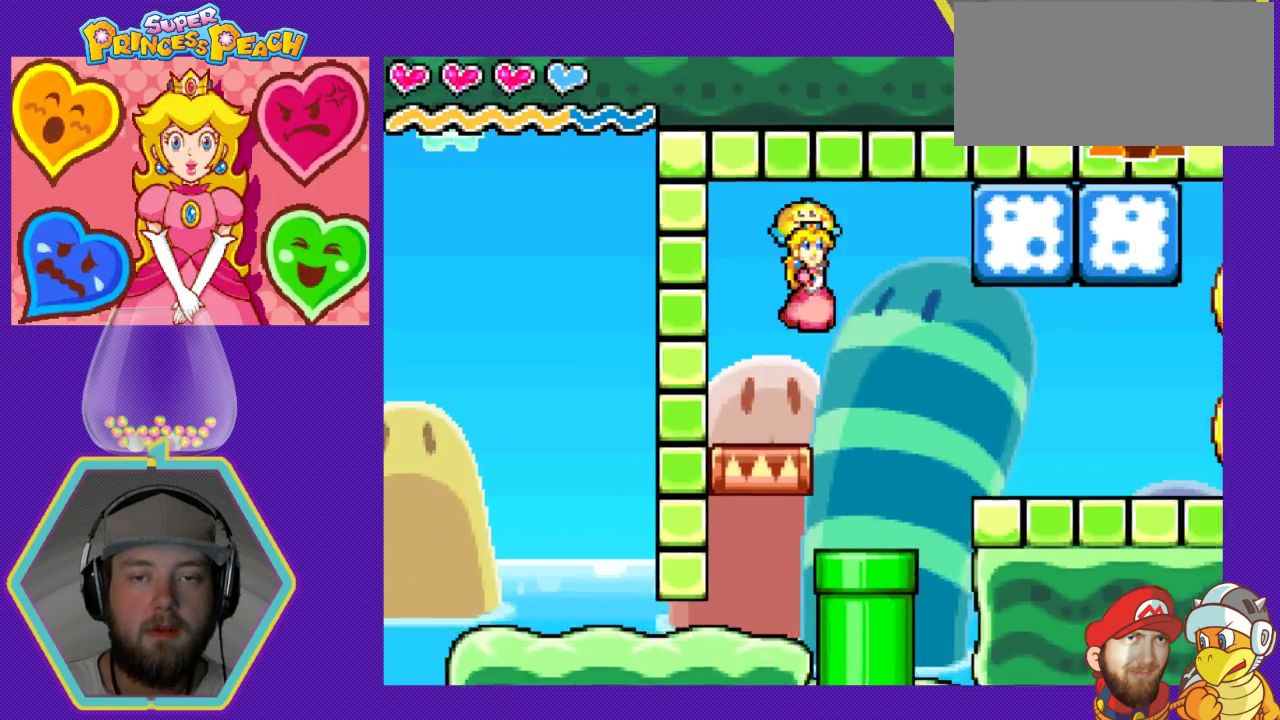
{"buttons": ["B", "DPAD_RIGHT"], "events": [[167, "A", "up"], [400, "B", "down"]]}
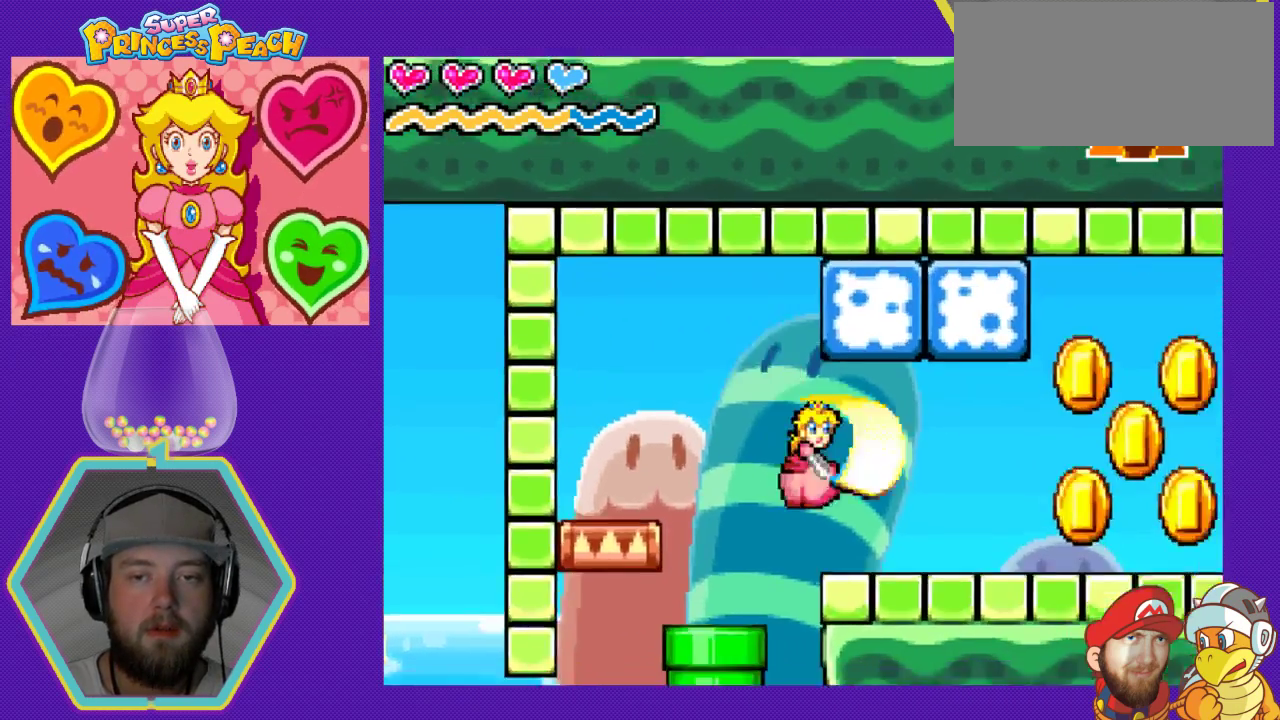
{"buttons": ["A", "DPAD_RIGHT"], "events": [[133, "B", "up"], [433, "A", "down"]]}
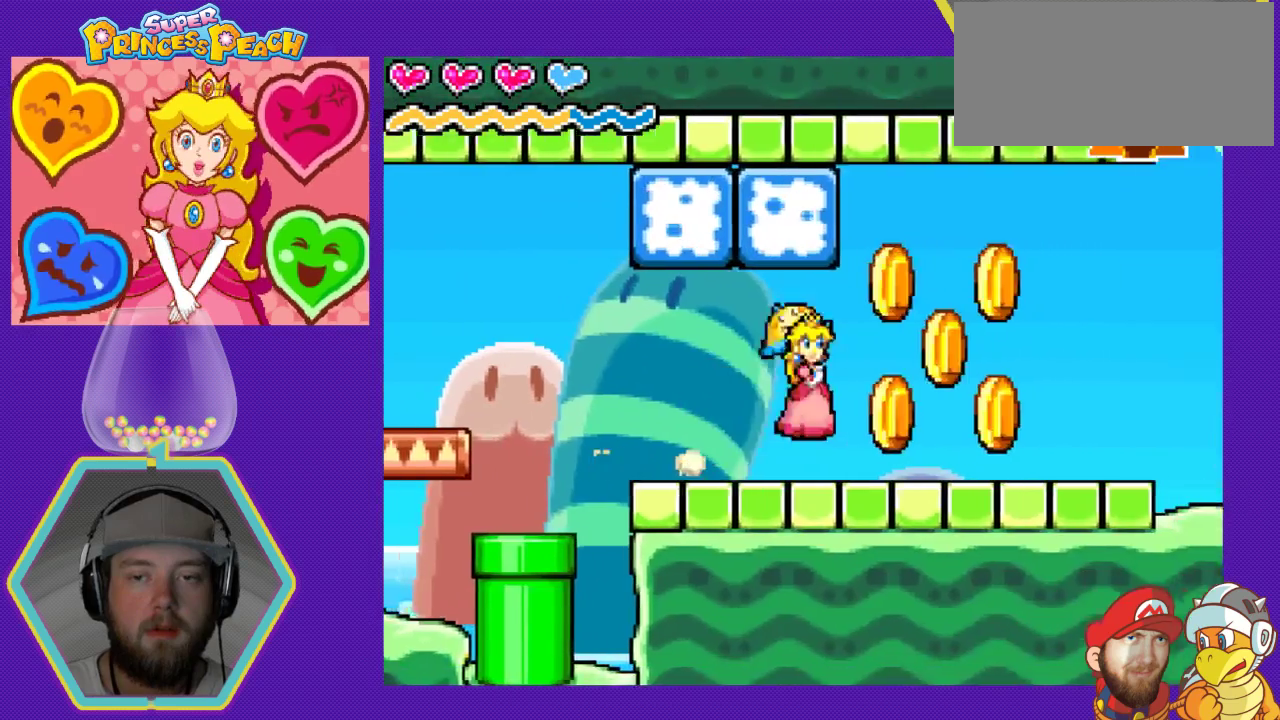
{"buttons": ["DPAD_LEFT"], "events": [[133, "A", "up"], [233, "DPAD_RIGHT", "up"], [433, "DPAD_LEFT", "down"]]}
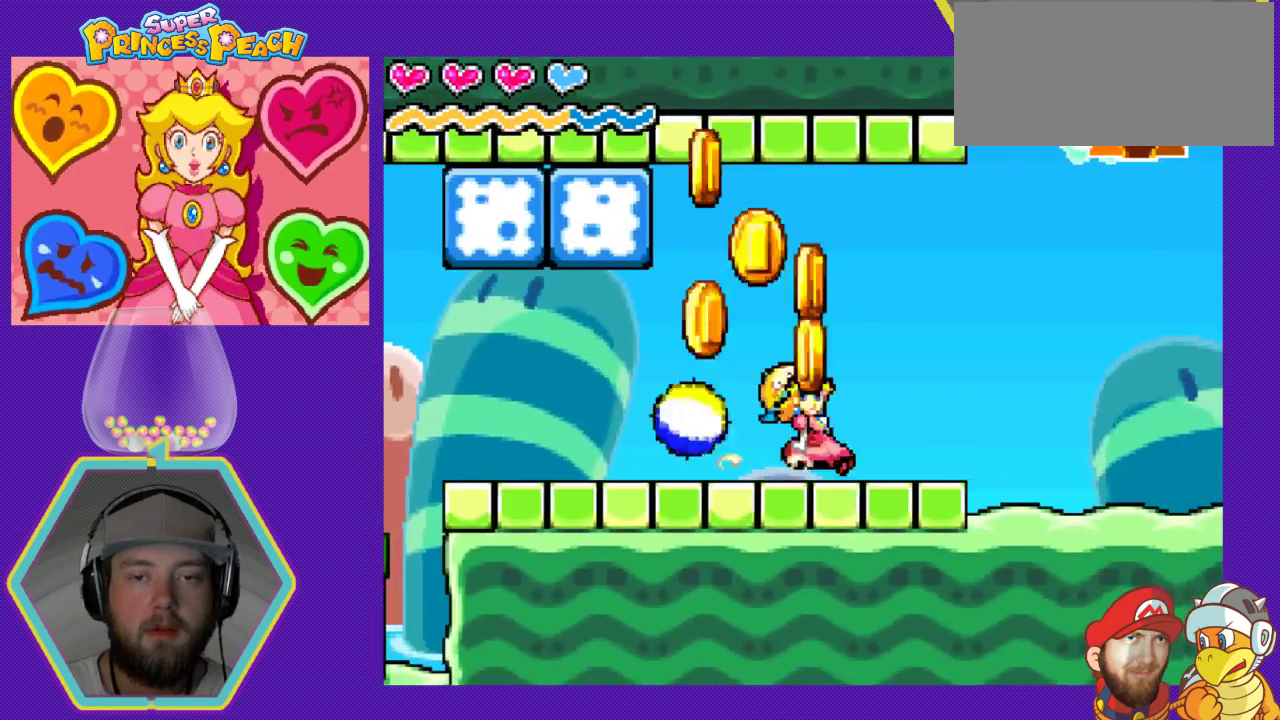
{"buttons": [], "events": [[33, "A", "down"], [100, "DPAD_LEFT", "up"], [200, "DPAD_RIGHT", "down"], [267, "DPAD_RIGHT", "up"], [300, "DPAD_LEFT", "down"], [400, "A", "up"], [500, "DPAD_LEFT", "up"]]}
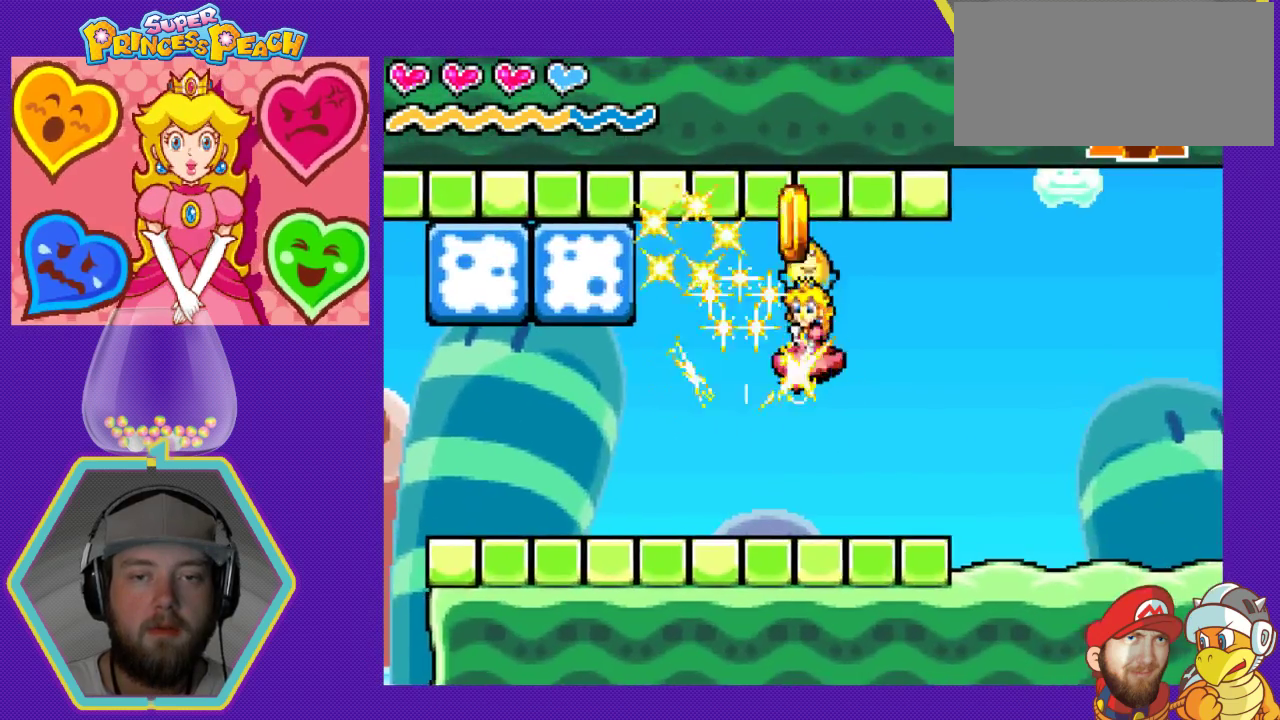
{"buttons": ["DPAD_RIGHT"], "events": [[100, "DPAD_RIGHT", "down"]]}
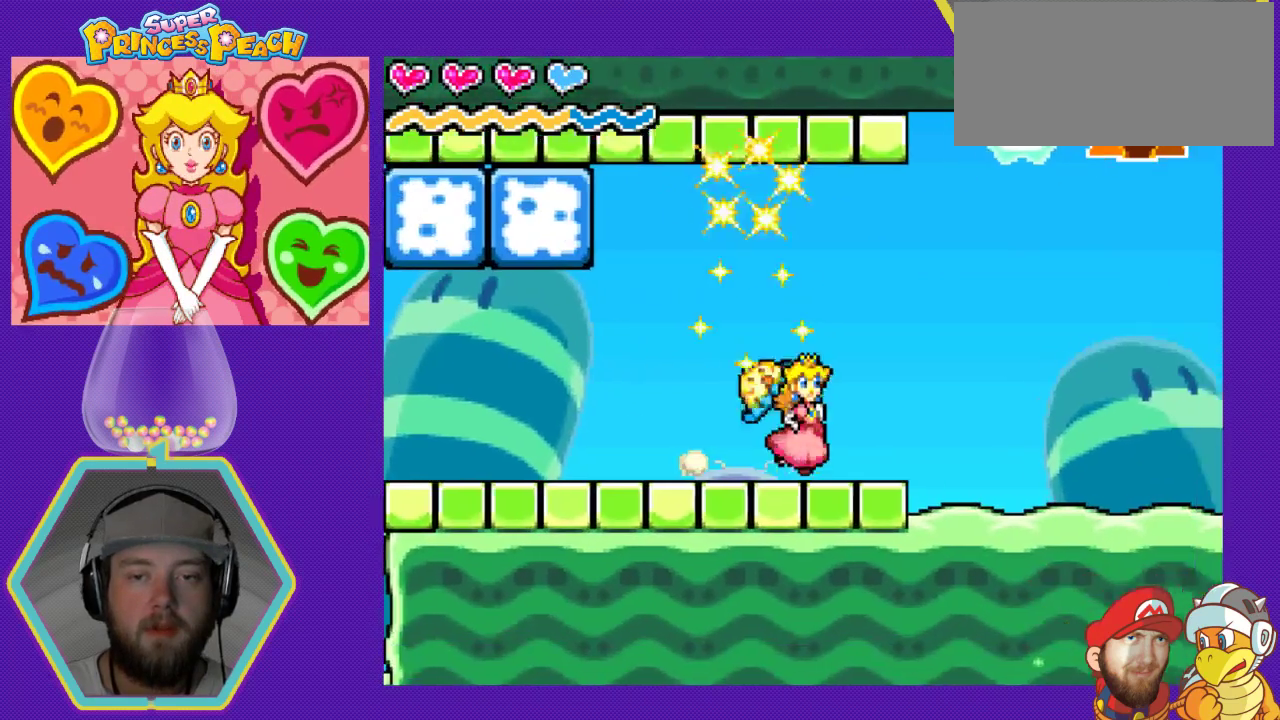
{"buttons": ["DPAD_RIGHT"], "events": []}
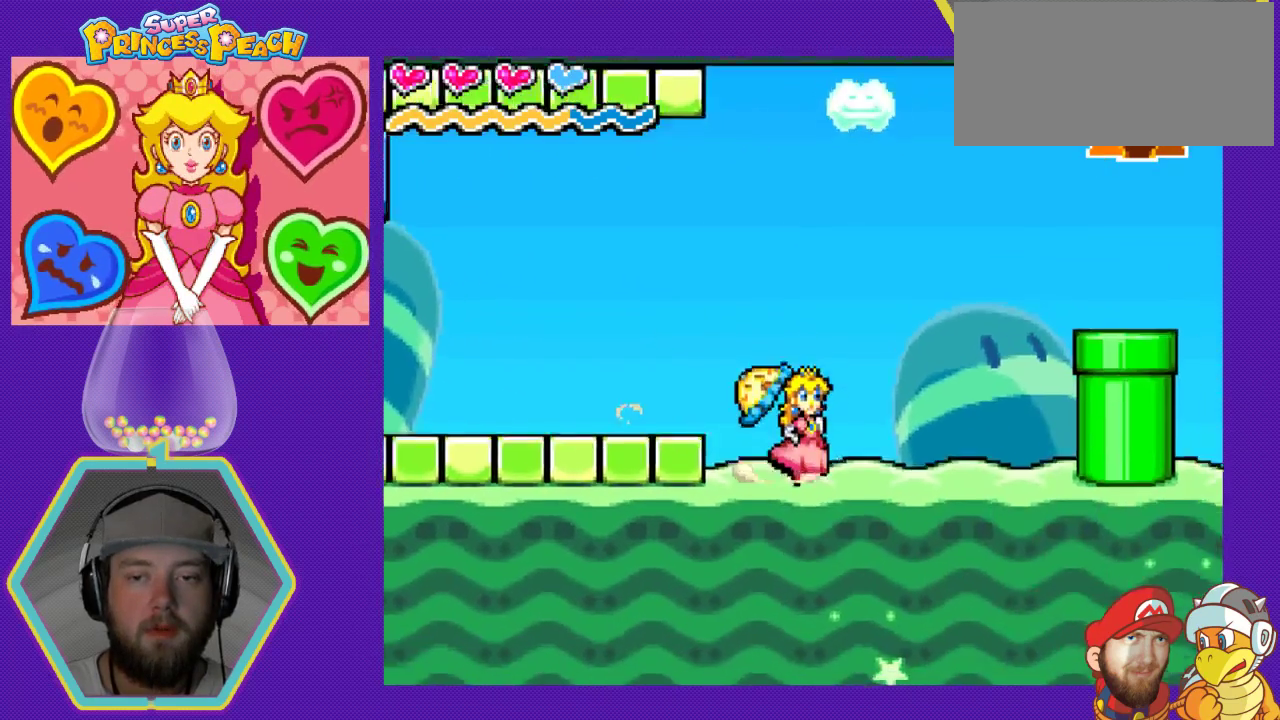
{"buttons": [], "events": [[300, "A", "down"], [500, "A", "up"], [500, "DPAD_RIGHT", "up"]]}
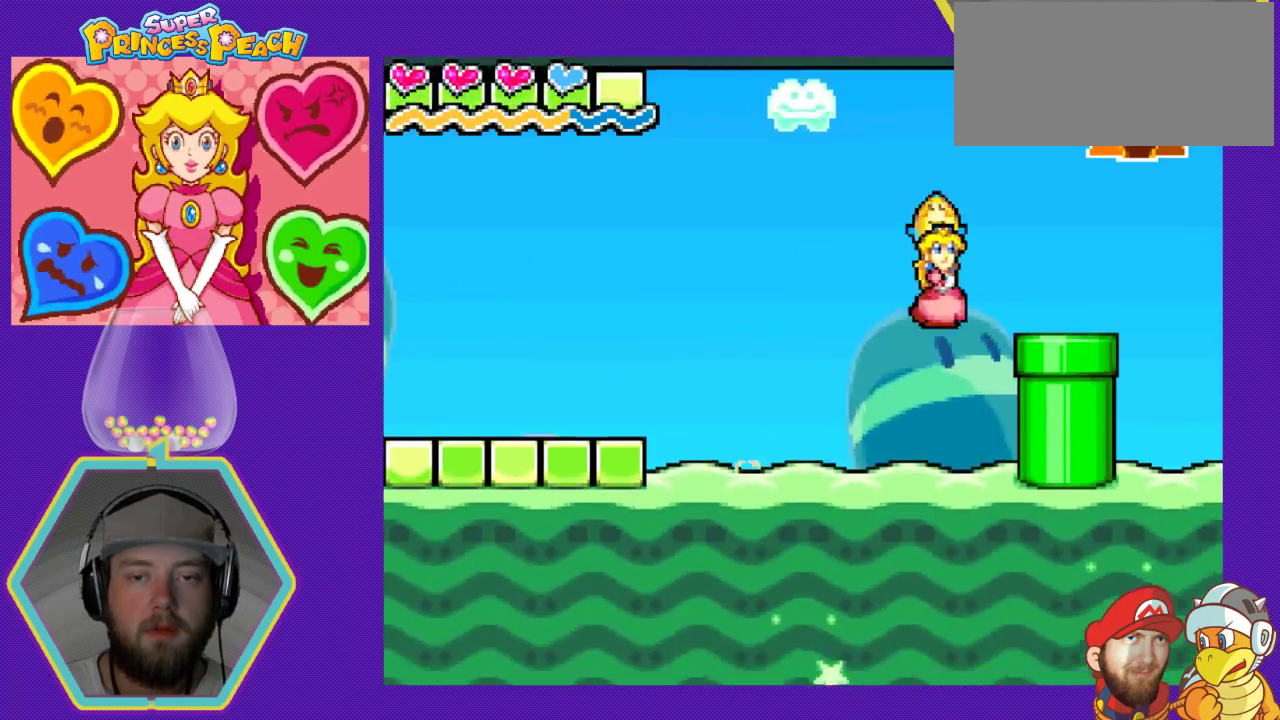
{"buttons": ["DPAD_DOWN"], "events": [[267, "DPAD_DOWN", "down"]]}
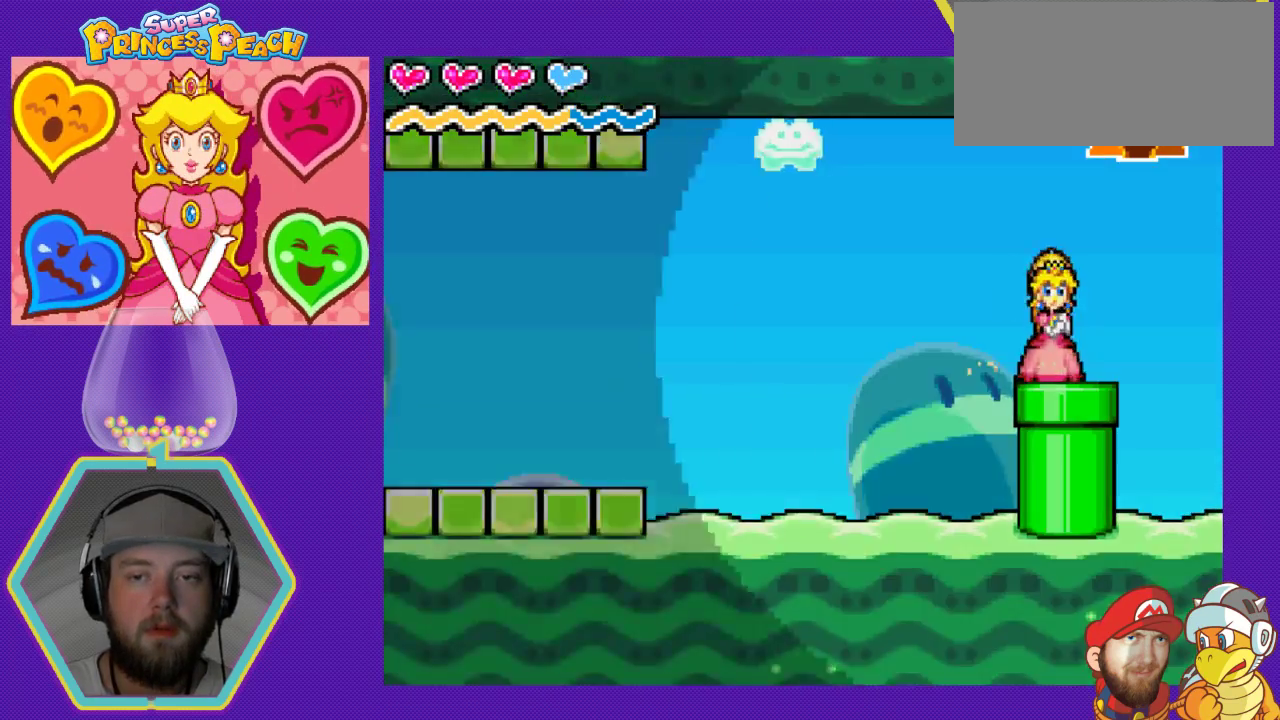
{"buttons": [], "events": [[267, "DPAD_DOWN", "up"]]}
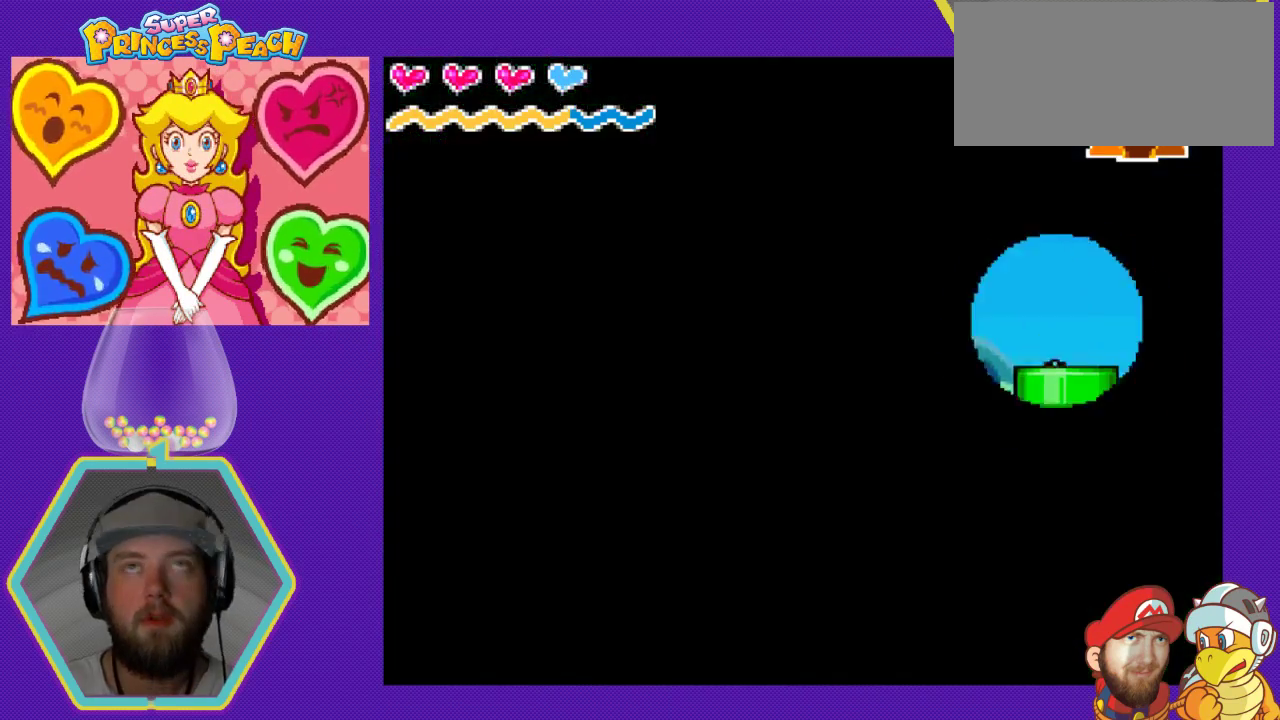
{"buttons": [], "events": []}
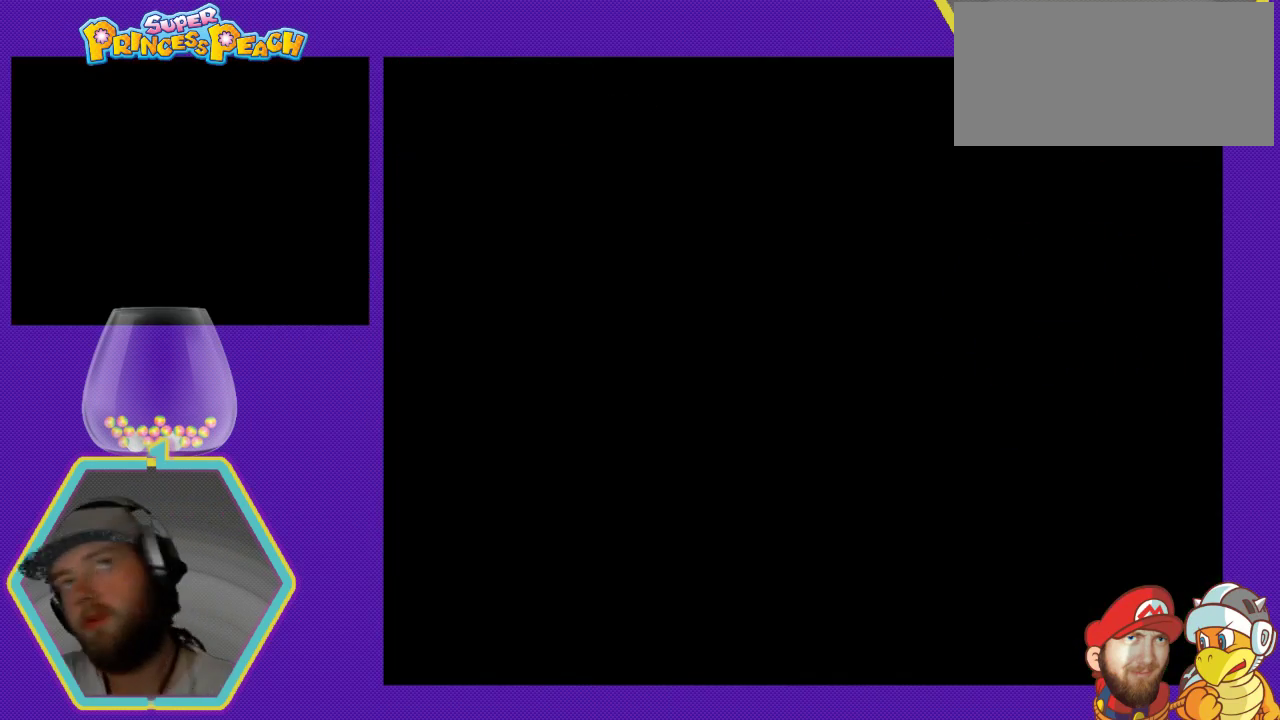
{"buttons": [], "events": []}
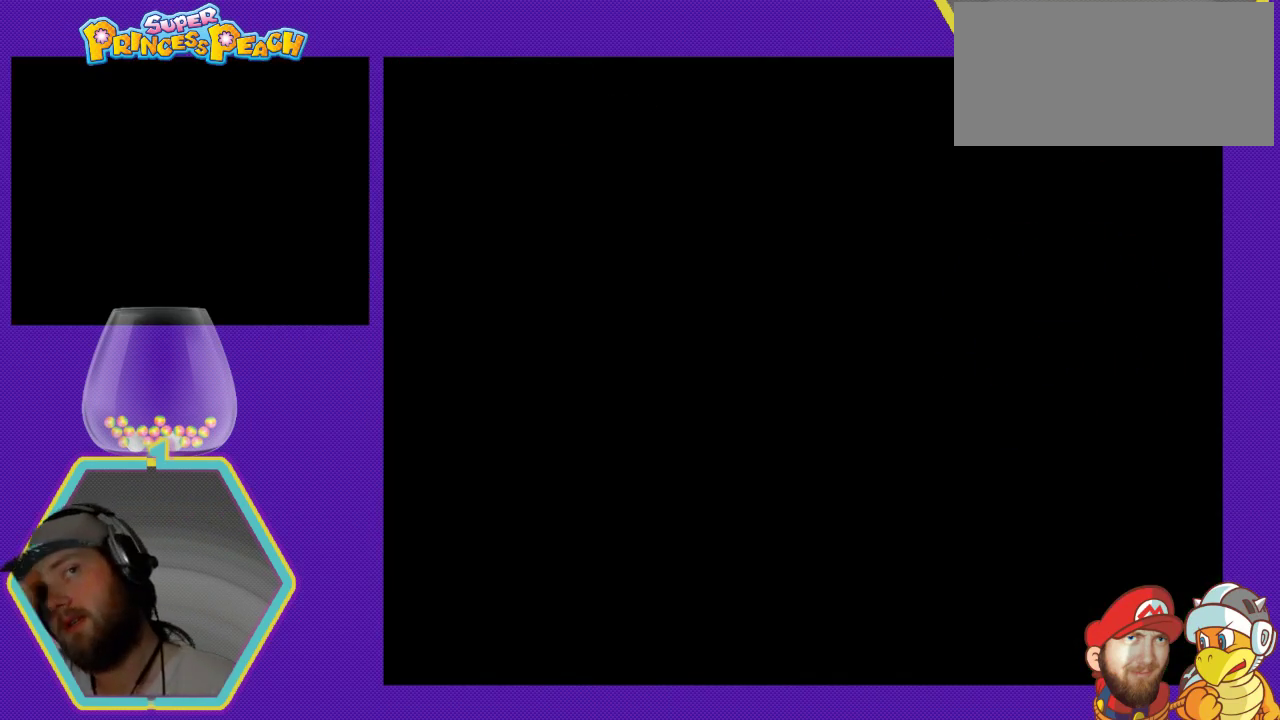
{"buttons": [], "events": []}
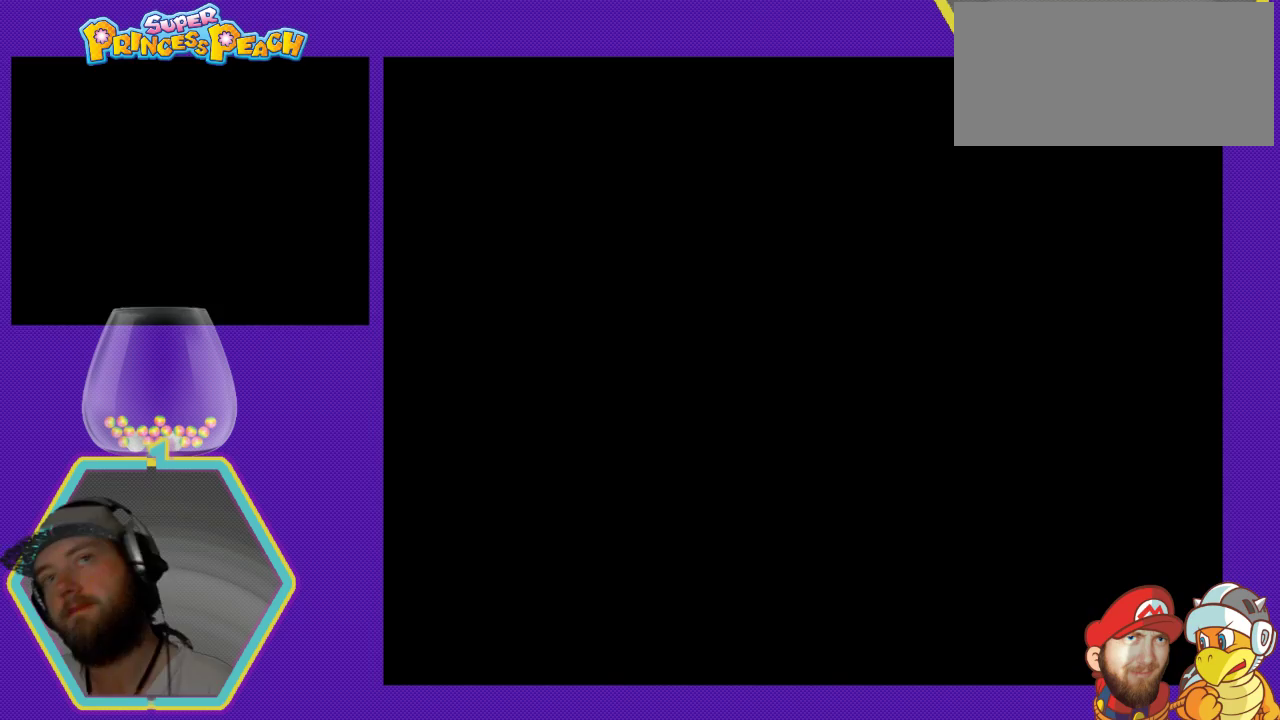
{"buttons": [], "events": []}
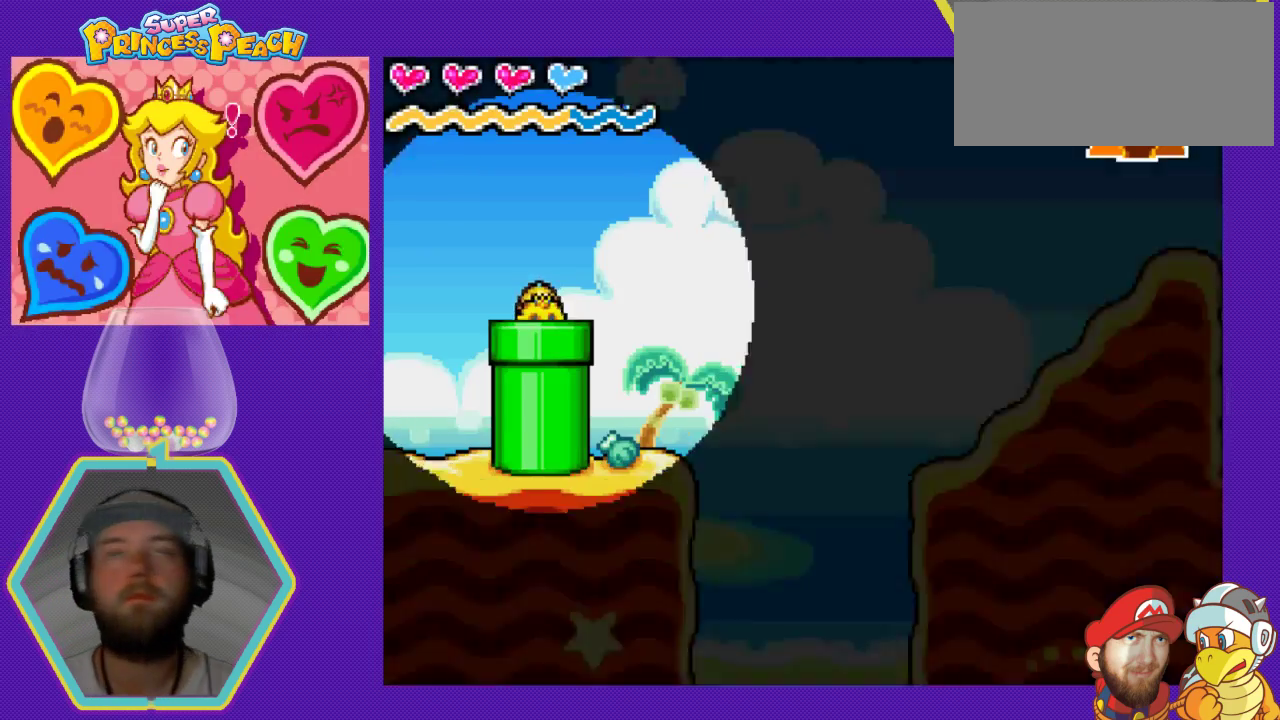
{"buttons": [], "events": []}
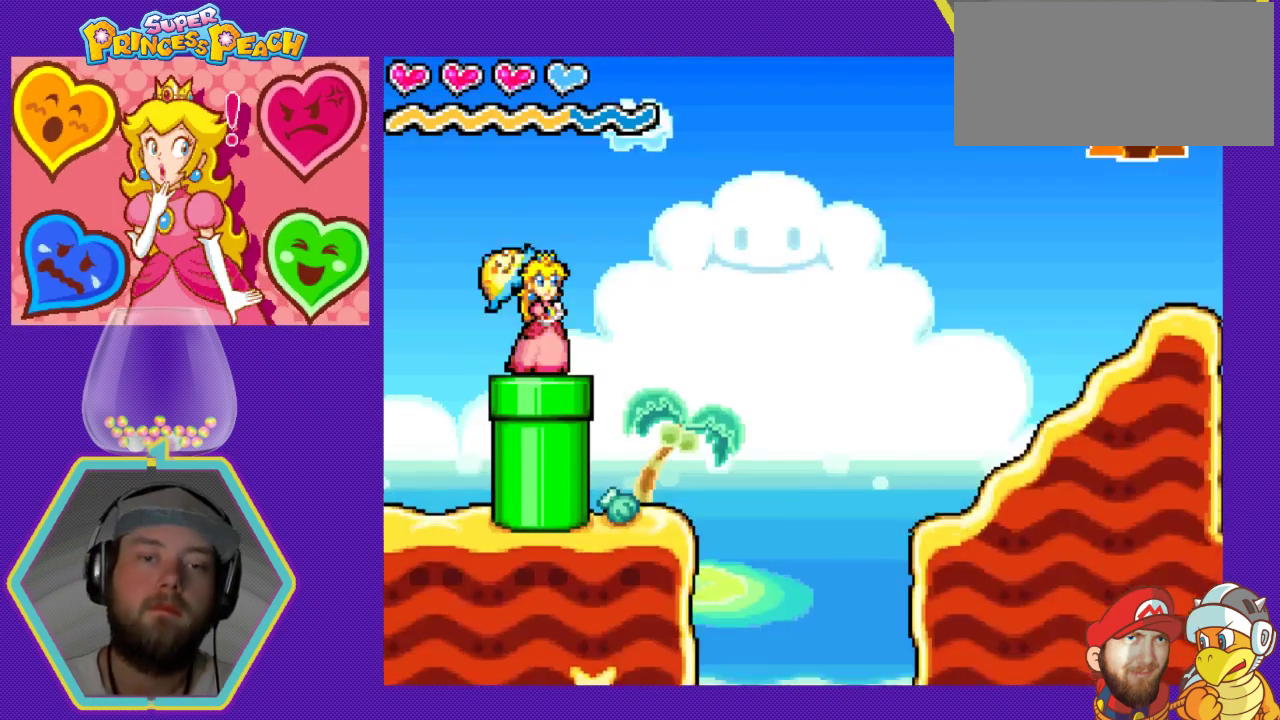
{"buttons": ["DPAD_RIGHT"], "events": [[467, "DPAD_RIGHT", "down"]]}